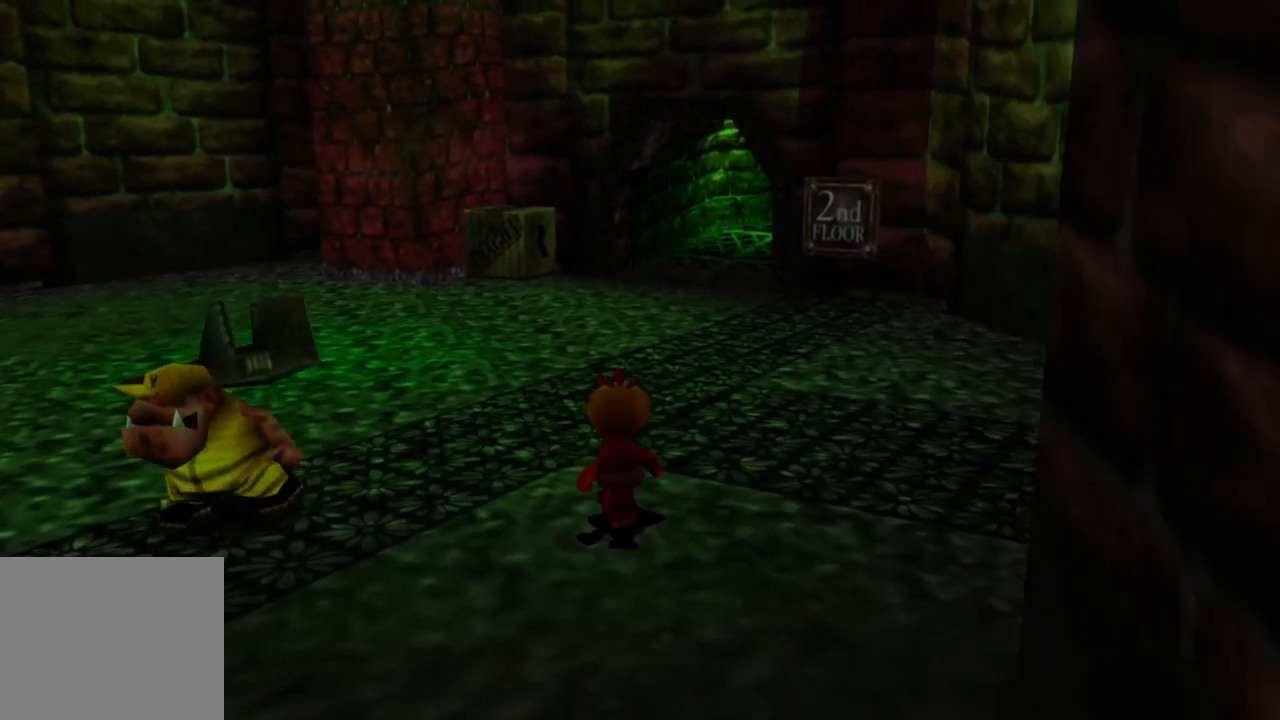
Gameplay with a controller (Xbox layout); each line is a JSON object with the inputs held at the frame after it. "events" lists button and stick changes between this image and that frame as [ms after this image, input, new state], when the widget could be followed in between. Not read: L1 L3 R3.
{"buttons": [], "left_stick": "up", "right_stick": "center", "events": []}
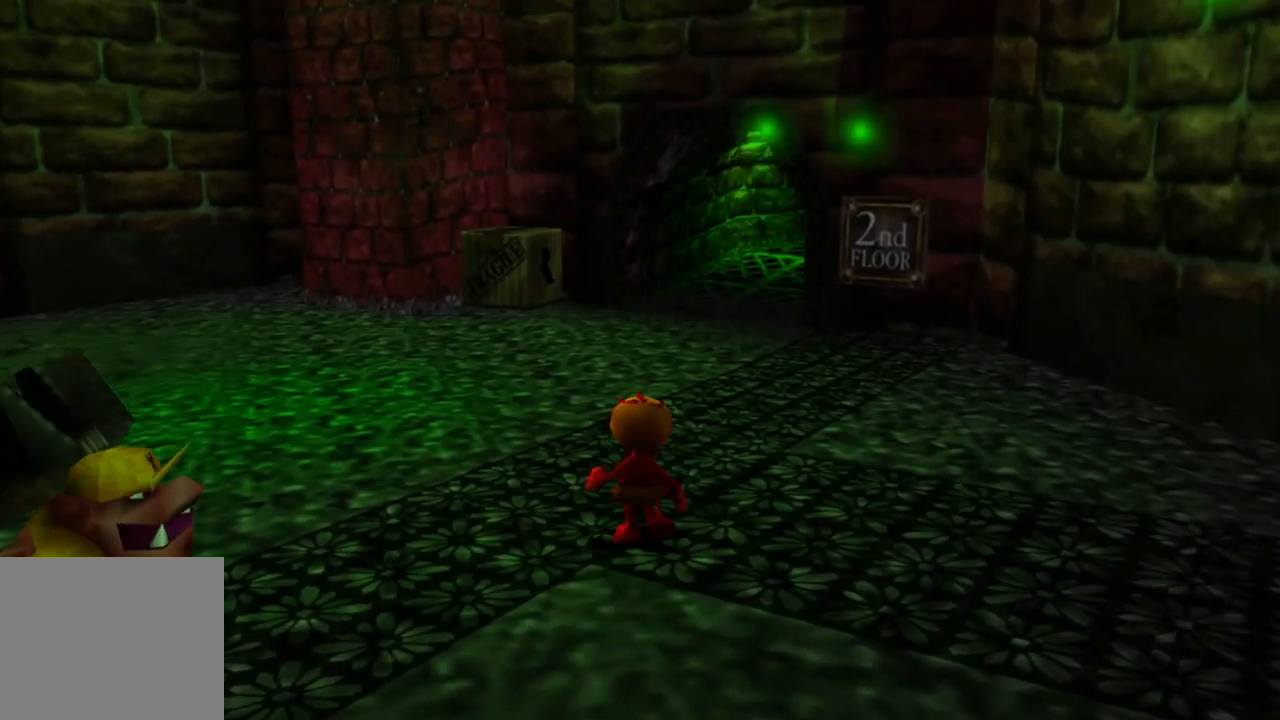
{"buttons": [], "left_stick": "up", "right_stick": "center", "events": []}
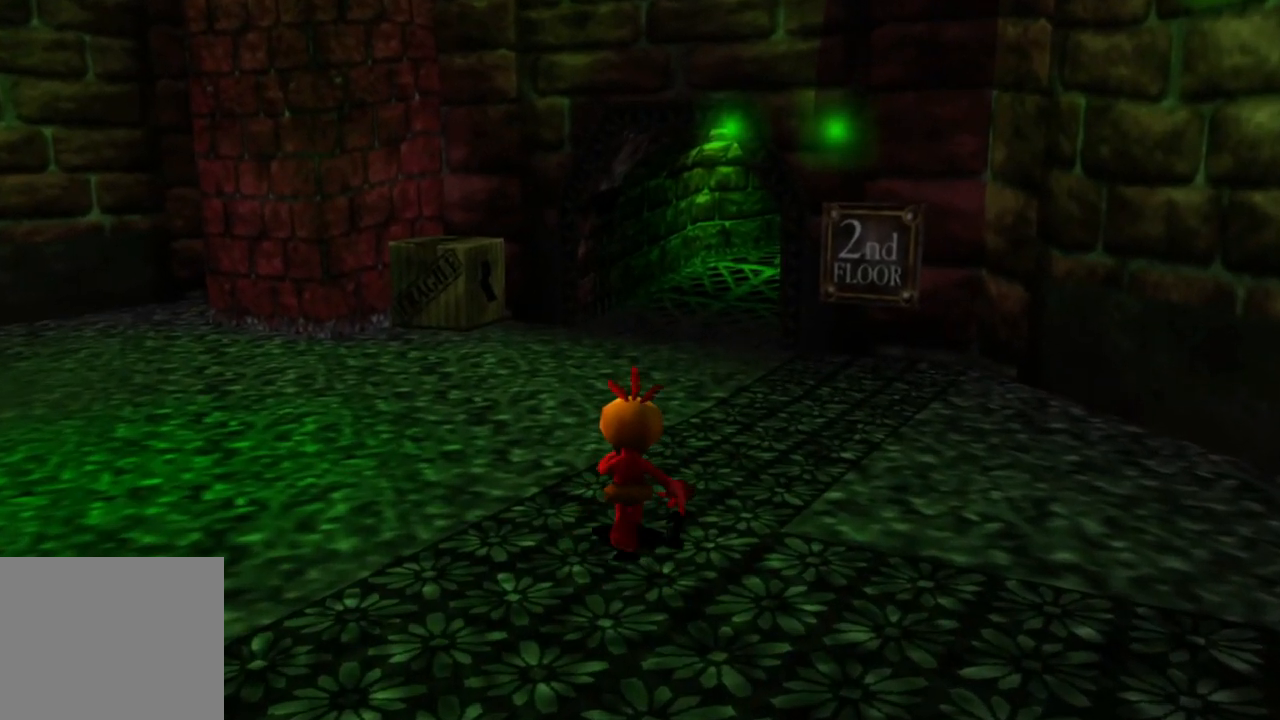
{"buttons": [], "left_stick": "up", "right_stick": "center", "events": []}
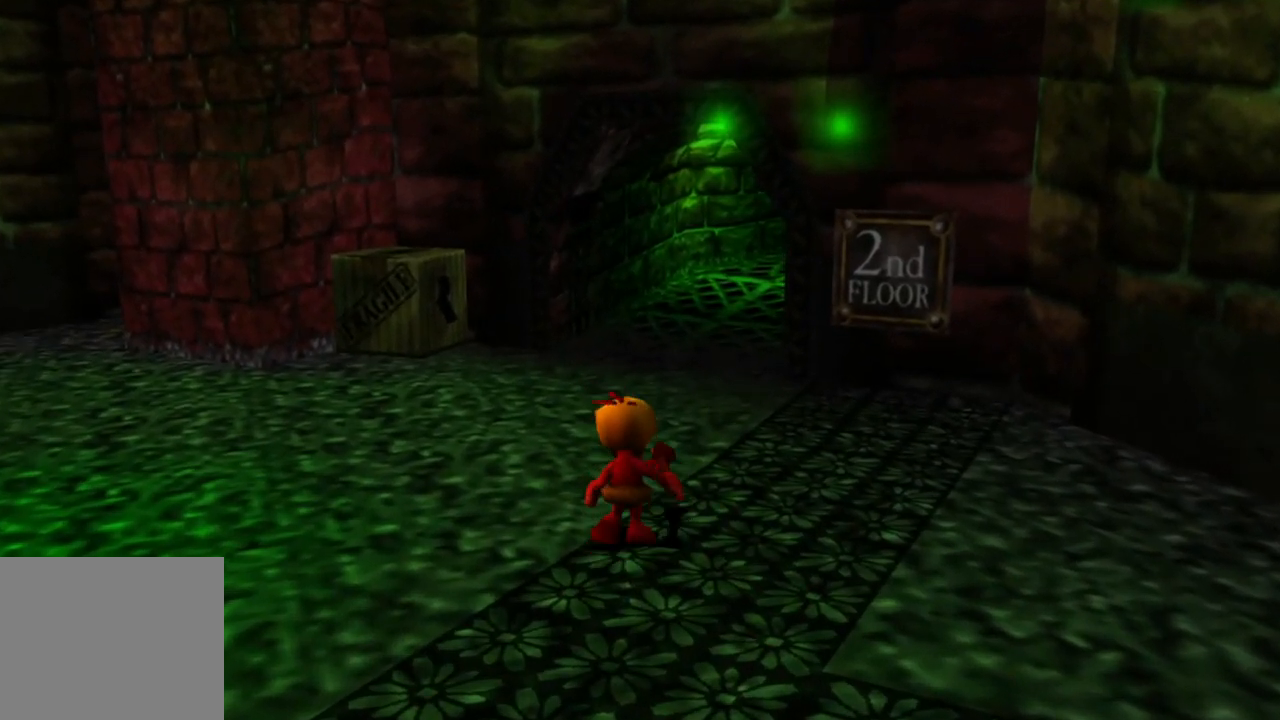
{"buttons": [], "left_stick": "up", "right_stick": "center", "events": []}
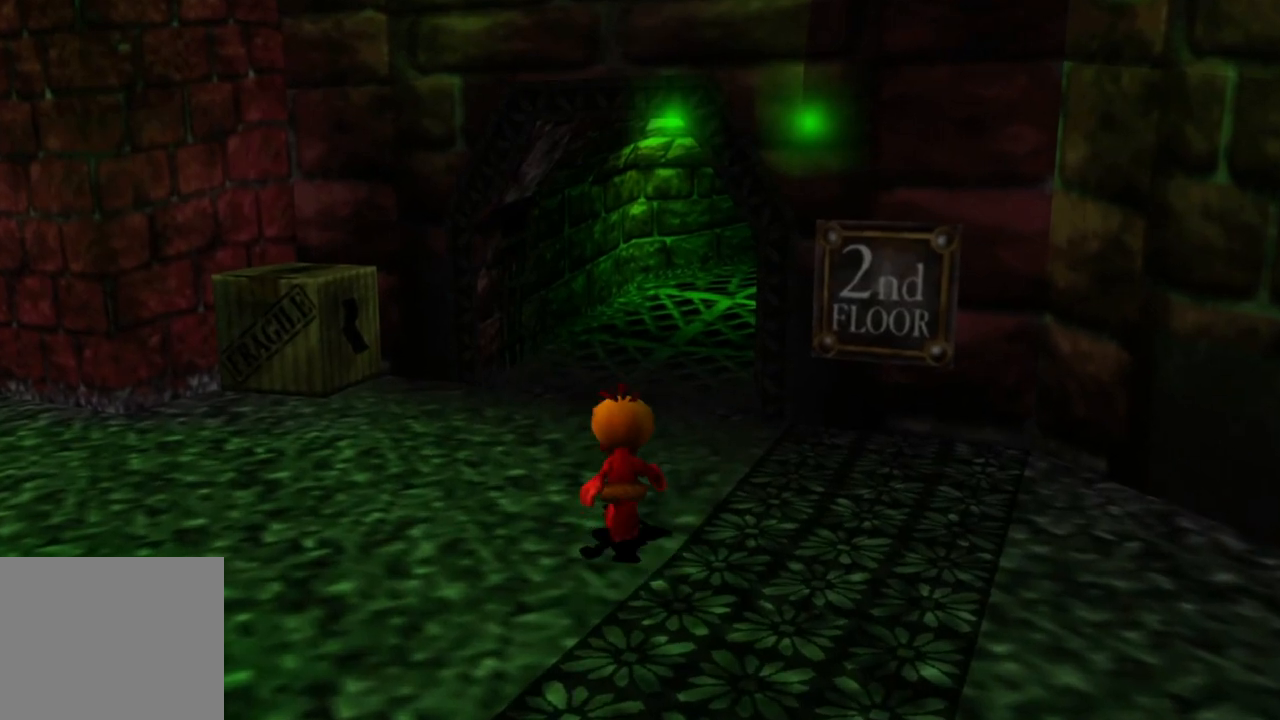
{"buttons": [], "left_stick": "up", "right_stick": "center", "events": []}
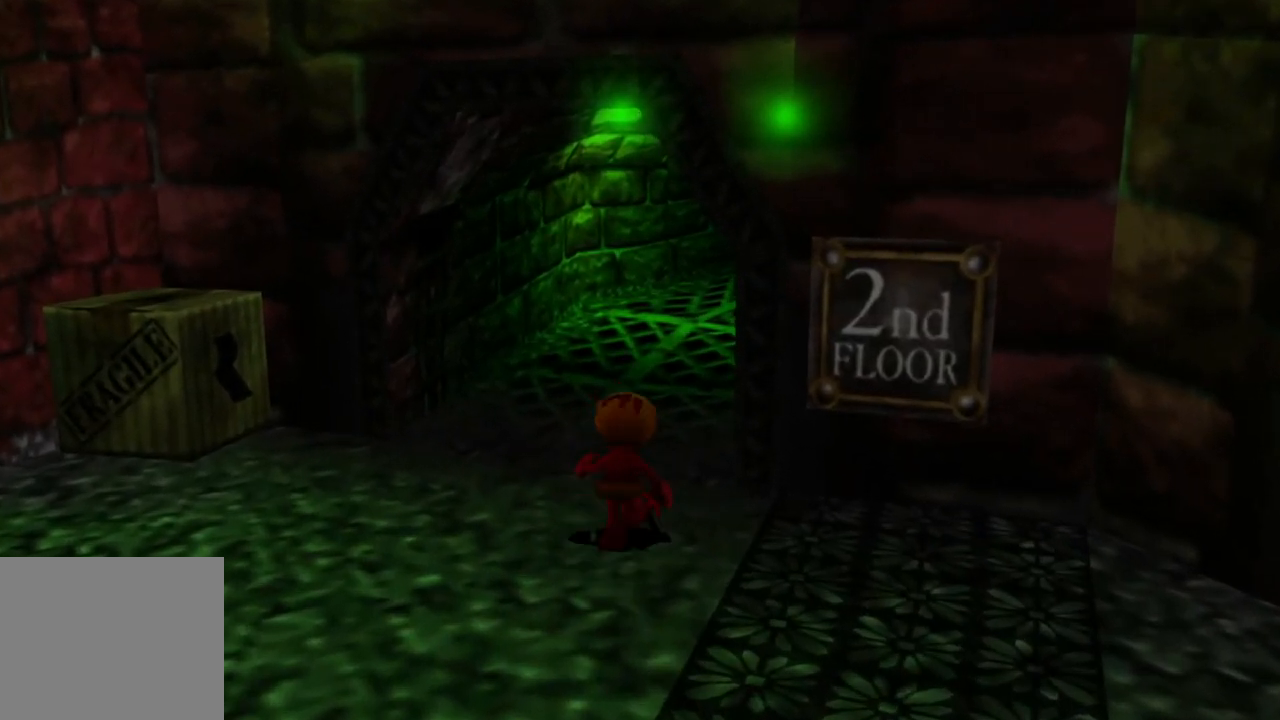
{"buttons": [], "left_stick": "up", "right_stick": "center", "events": []}
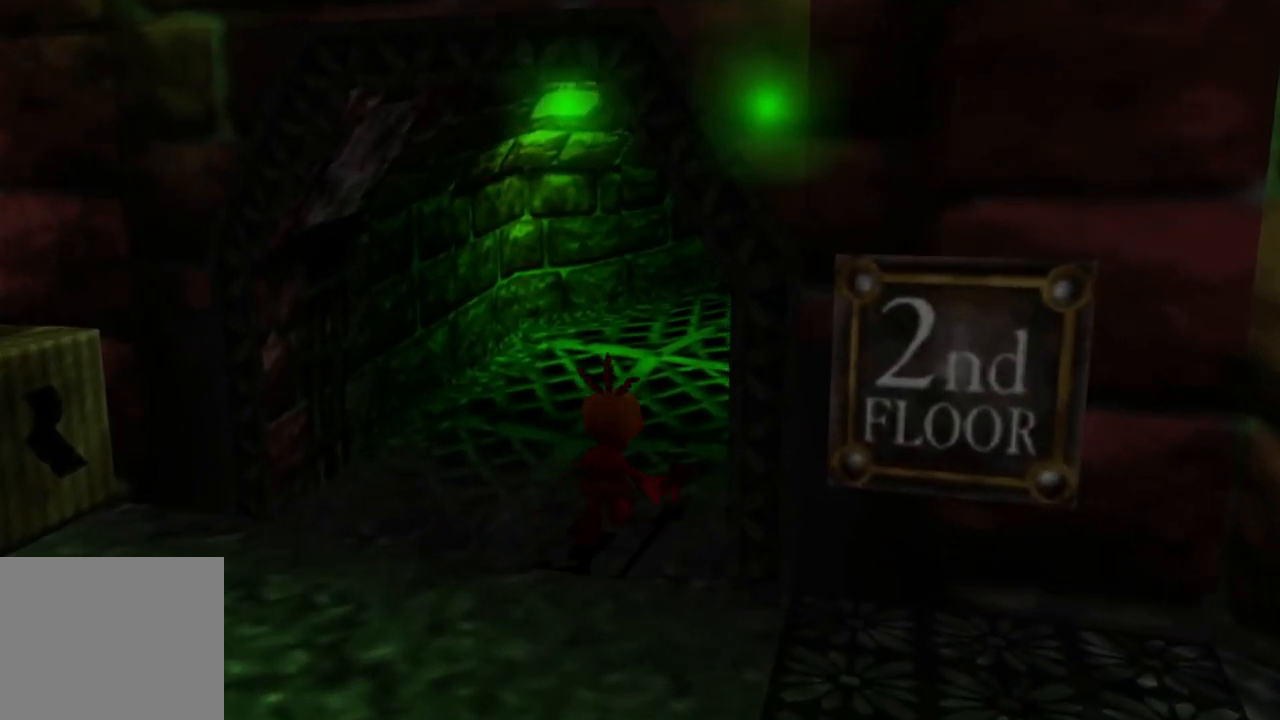
{"buttons": [], "left_stick": "up", "right_stick": "center", "events": []}
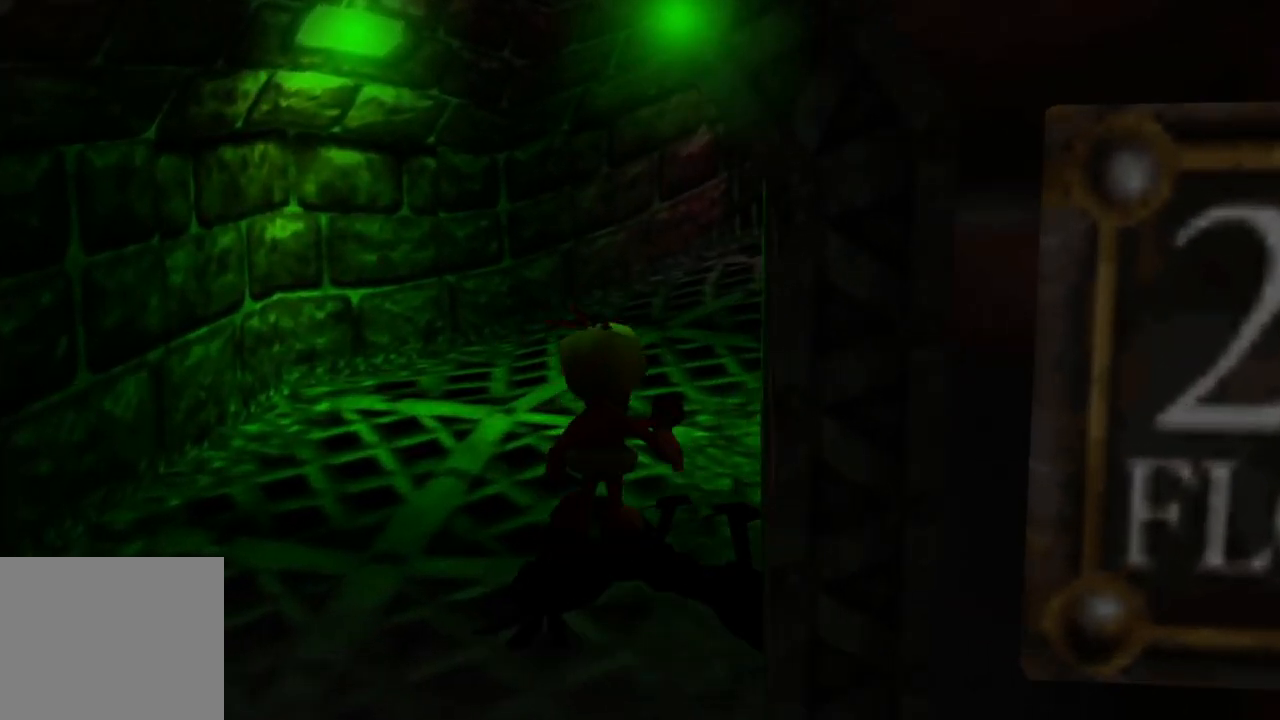
{"buttons": [], "left_stick": "up", "right_stick": "center", "events": []}
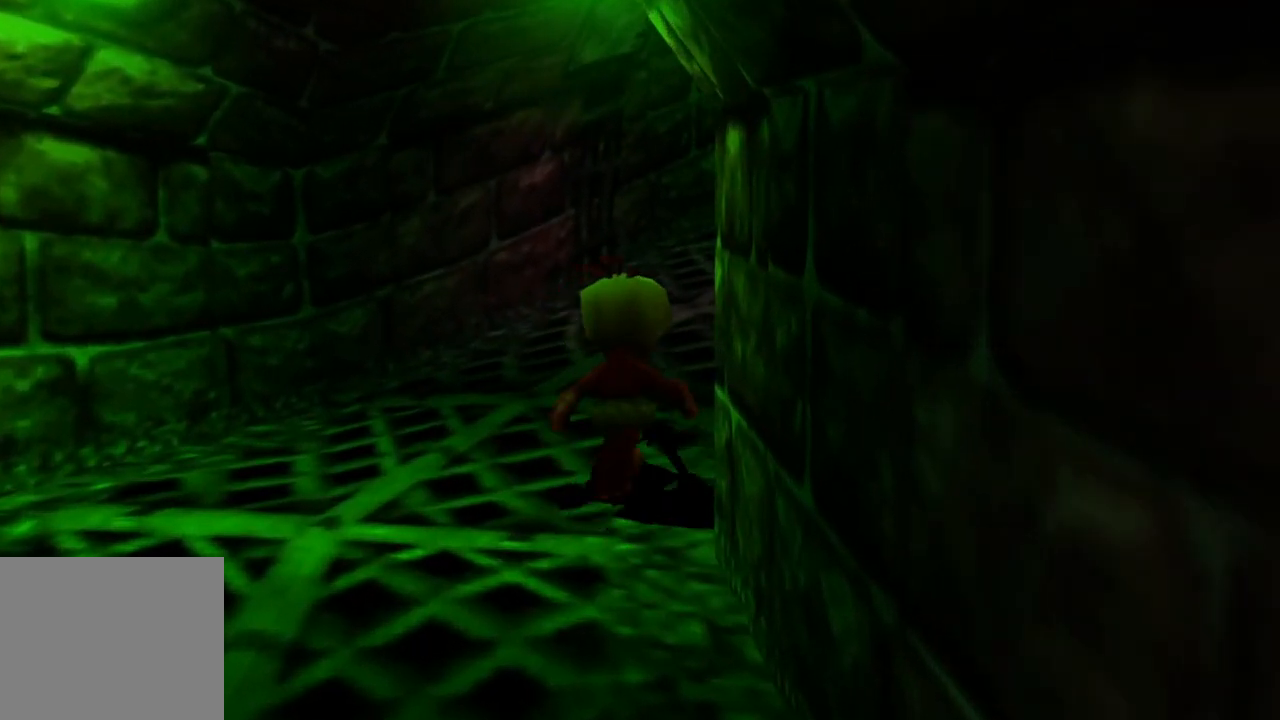
{"buttons": [], "left_stick": "up", "right_stick": "center", "events": []}
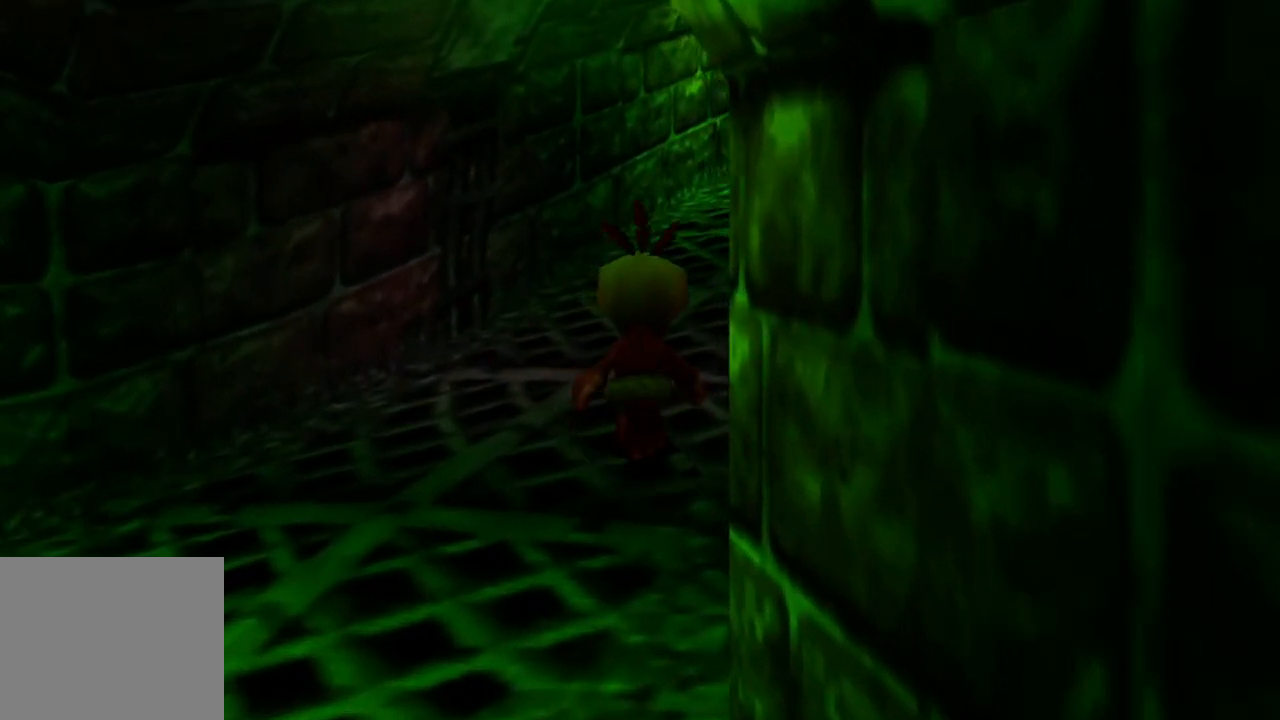
{"buttons": [], "left_stick": "up", "right_stick": "center", "events": []}
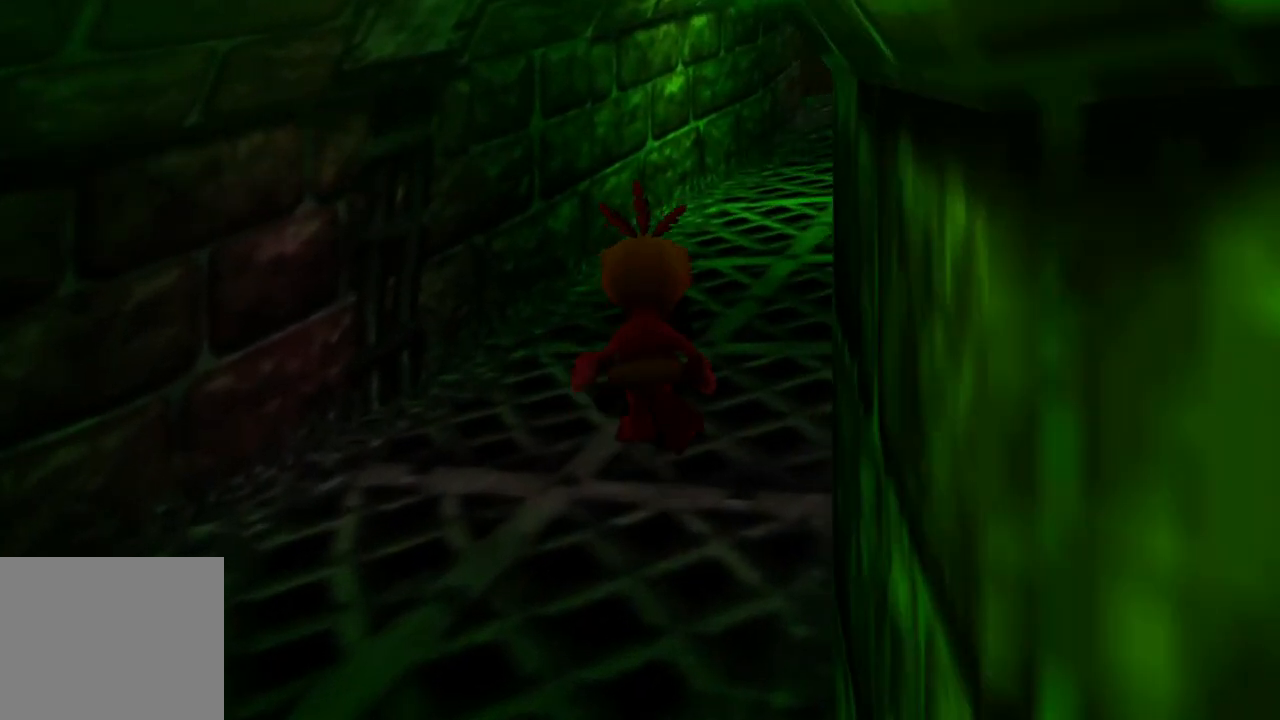
{"buttons": [], "left_stick": "up", "right_stick": "center", "events": []}
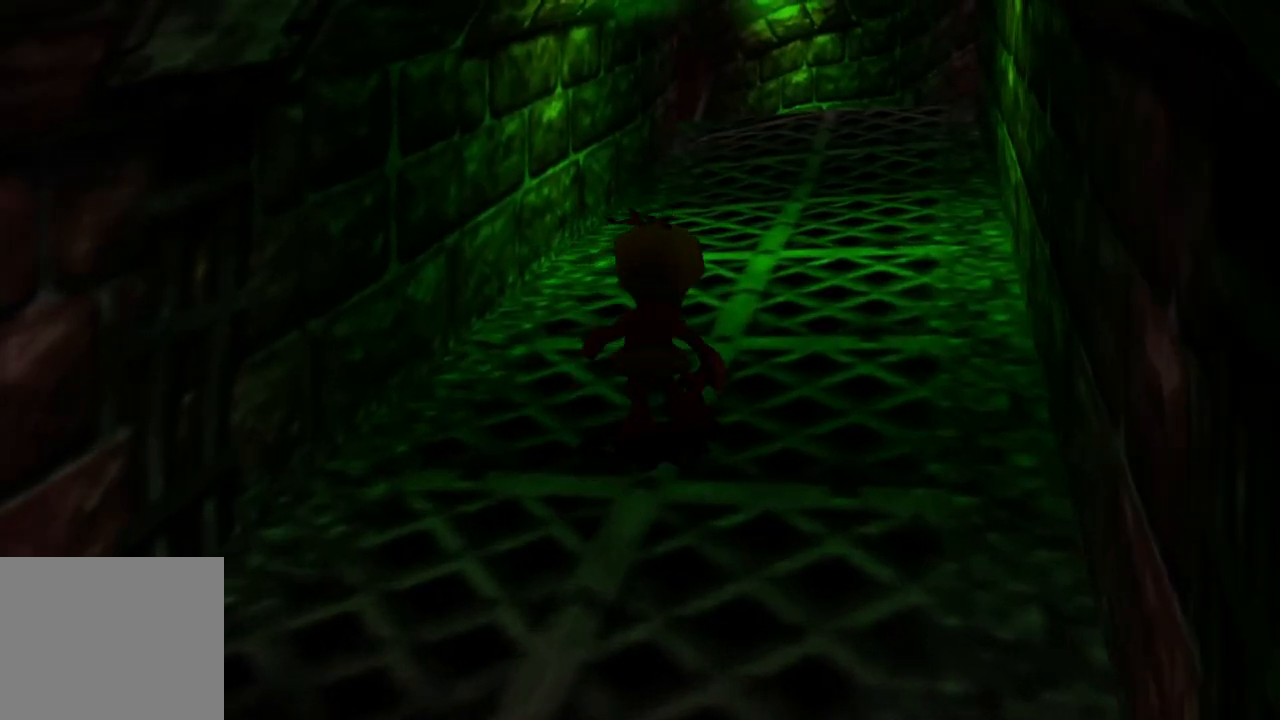
{"buttons": [], "left_stick": "up", "right_stick": "center", "events": []}
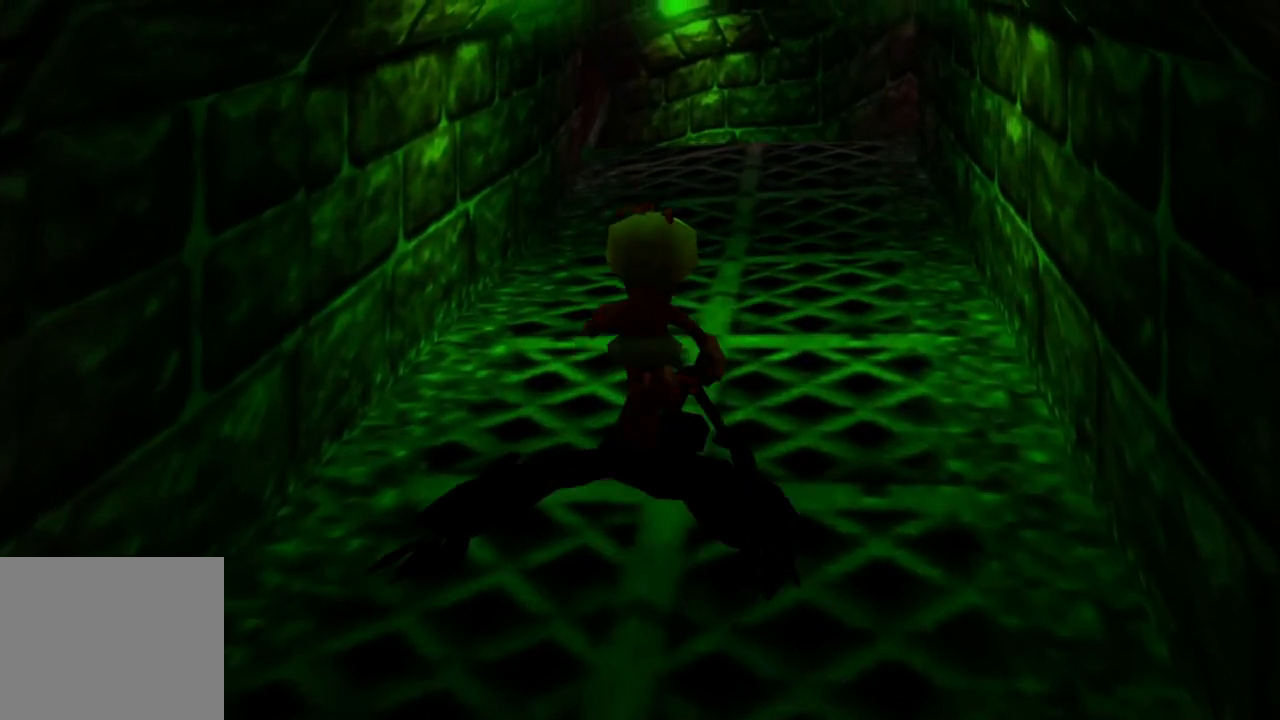
{"buttons": [], "left_stick": "up", "right_stick": "center", "events": []}
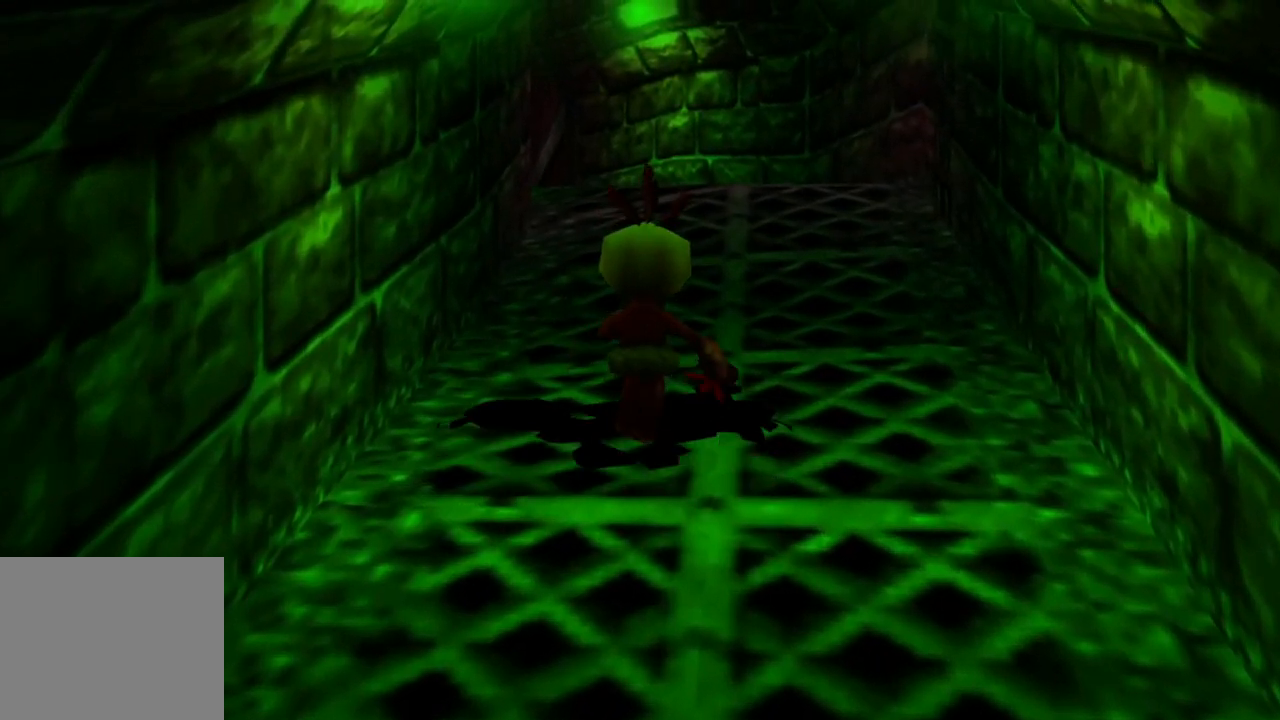
{"buttons": [], "left_stick": "up", "right_stick": "center", "events": []}
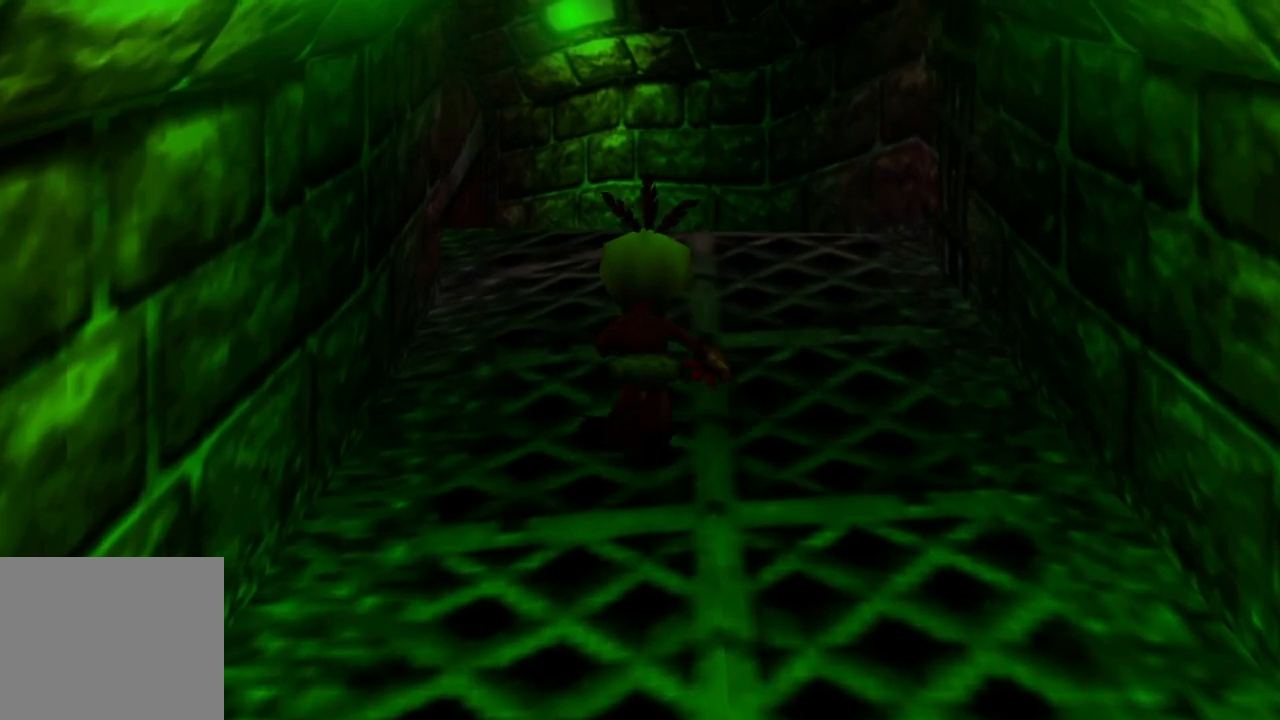
{"buttons": [], "left_stick": "up", "right_stick": "center", "events": []}
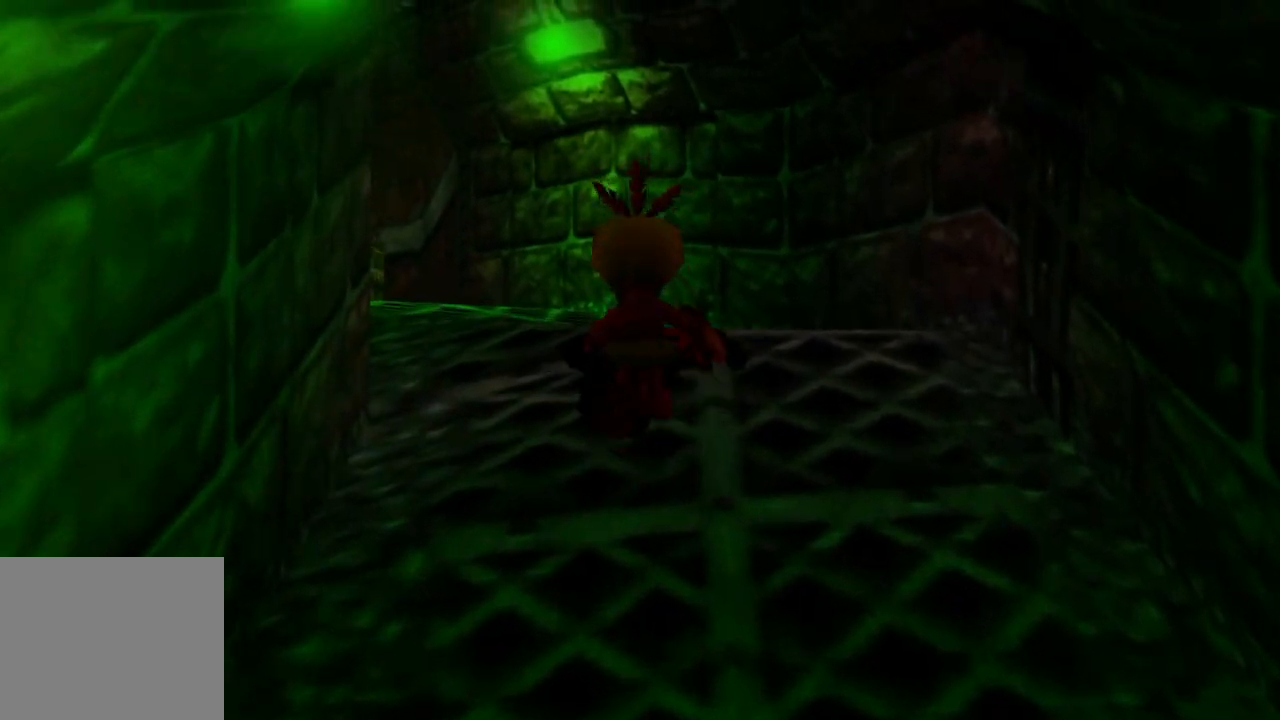
{"buttons": [], "left_stick": "up", "right_stick": "center", "events": []}
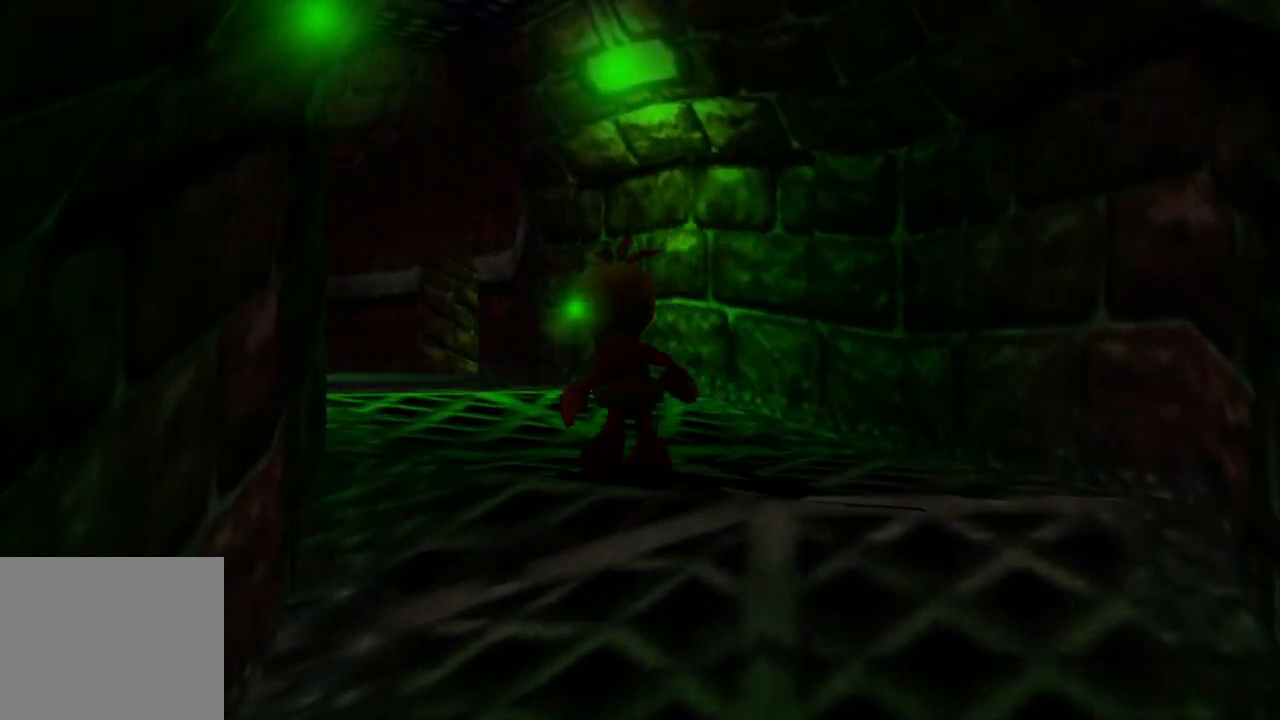
{"buttons": [], "left_stick": "up", "right_stick": "center", "events": []}
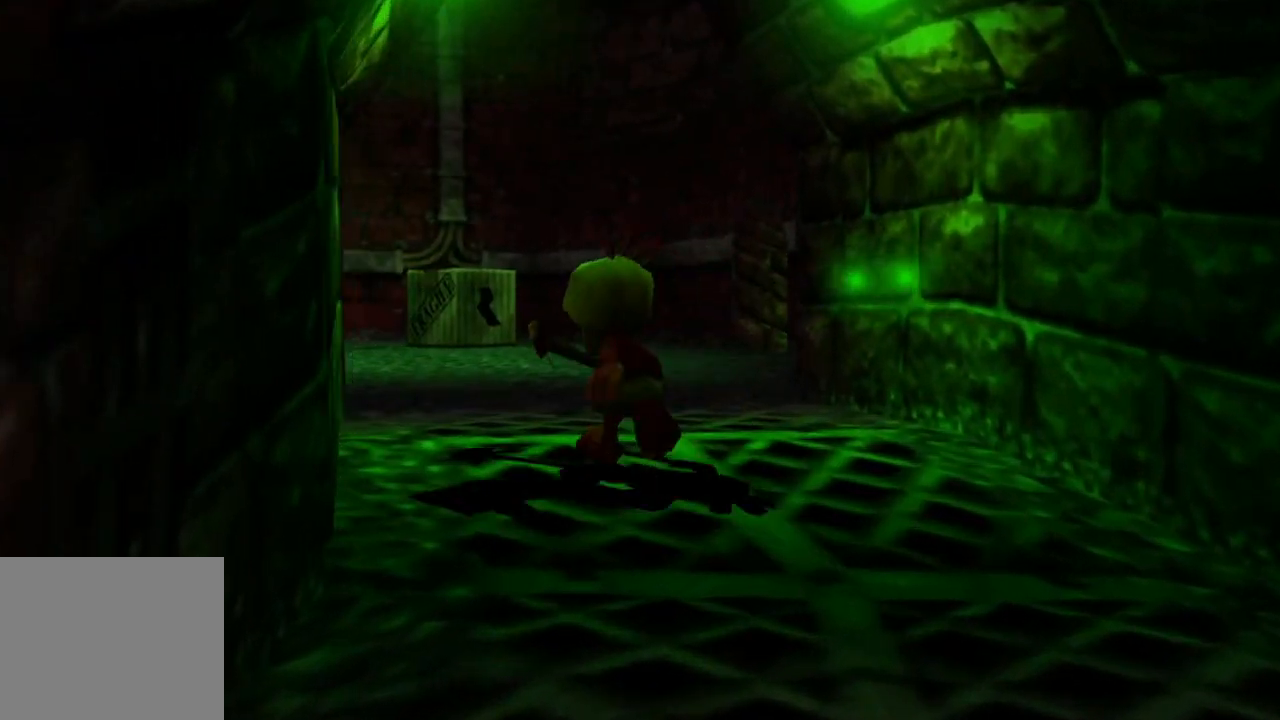
{"buttons": [], "left_stick": "up", "right_stick": "center", "events": []}
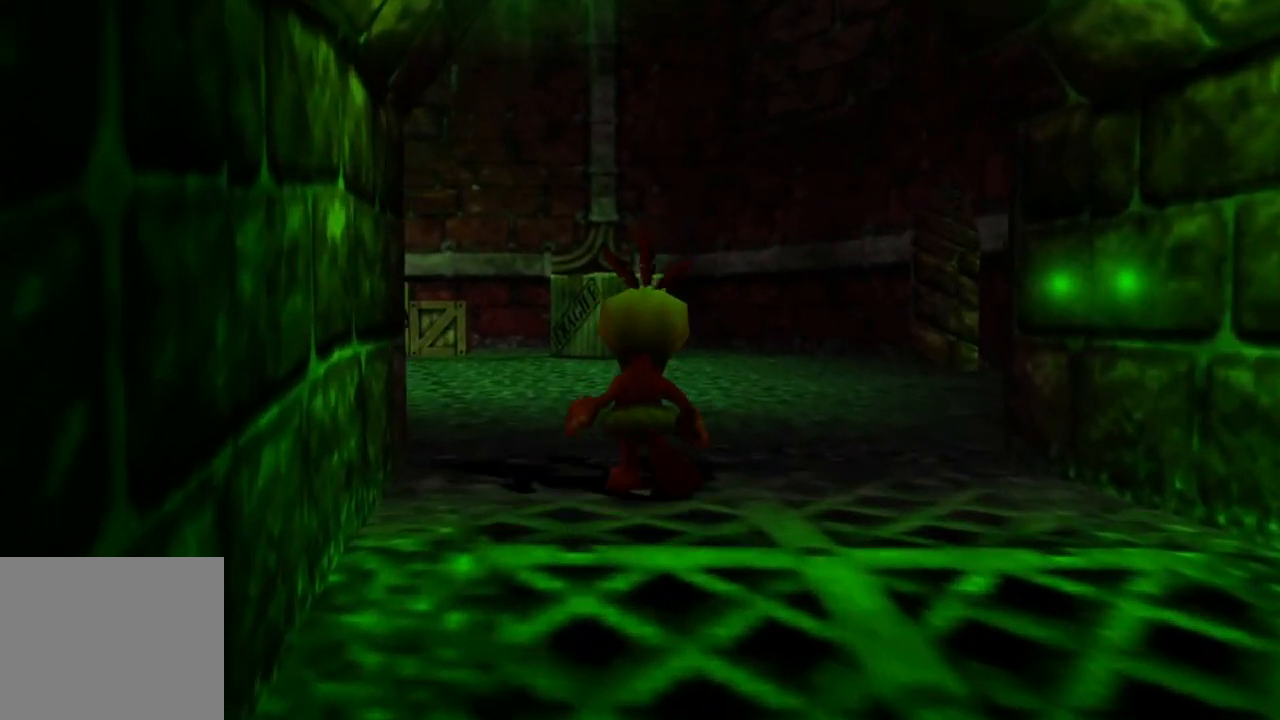
{"buttons": [], "left_stick": "up", "right_stick": "center", "events": []}
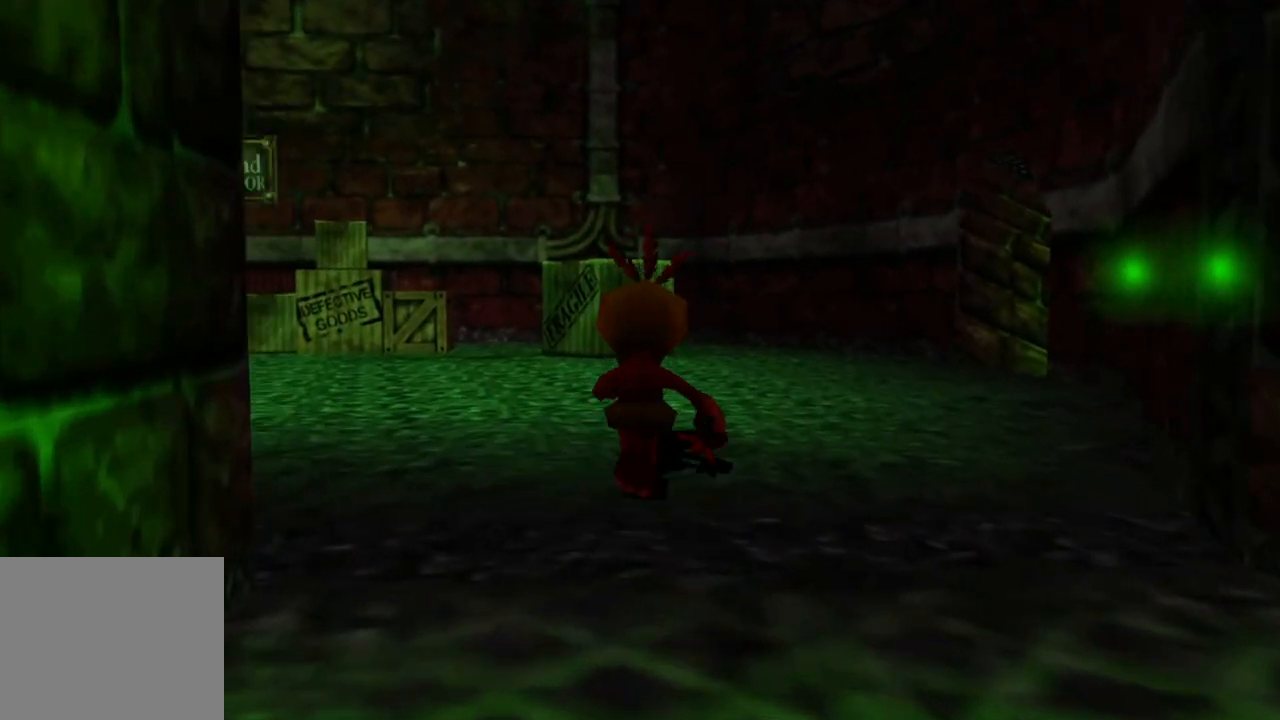
{"buttons": [], "left_stick": "up", "right_stick": "left", "events": [[133, "right_stick", "left"]]}
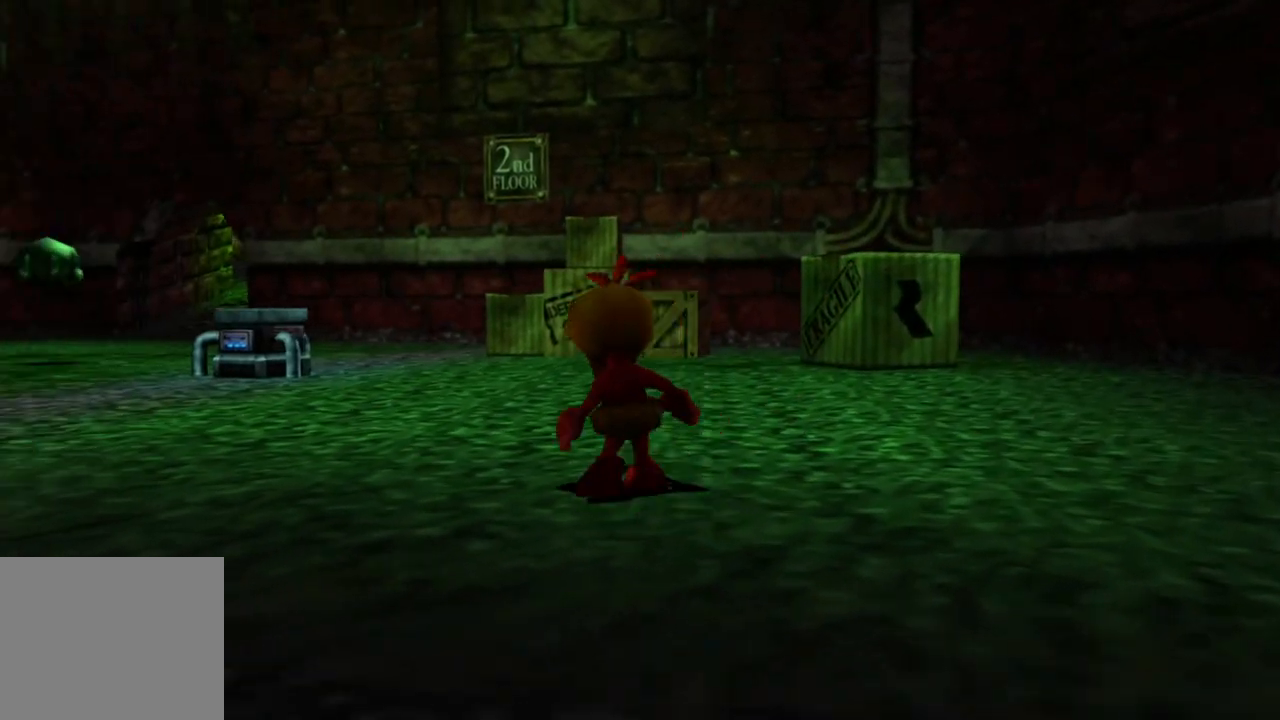
{"buttons": [], "left_stick": "up", "right_stick": "left", "events": []}
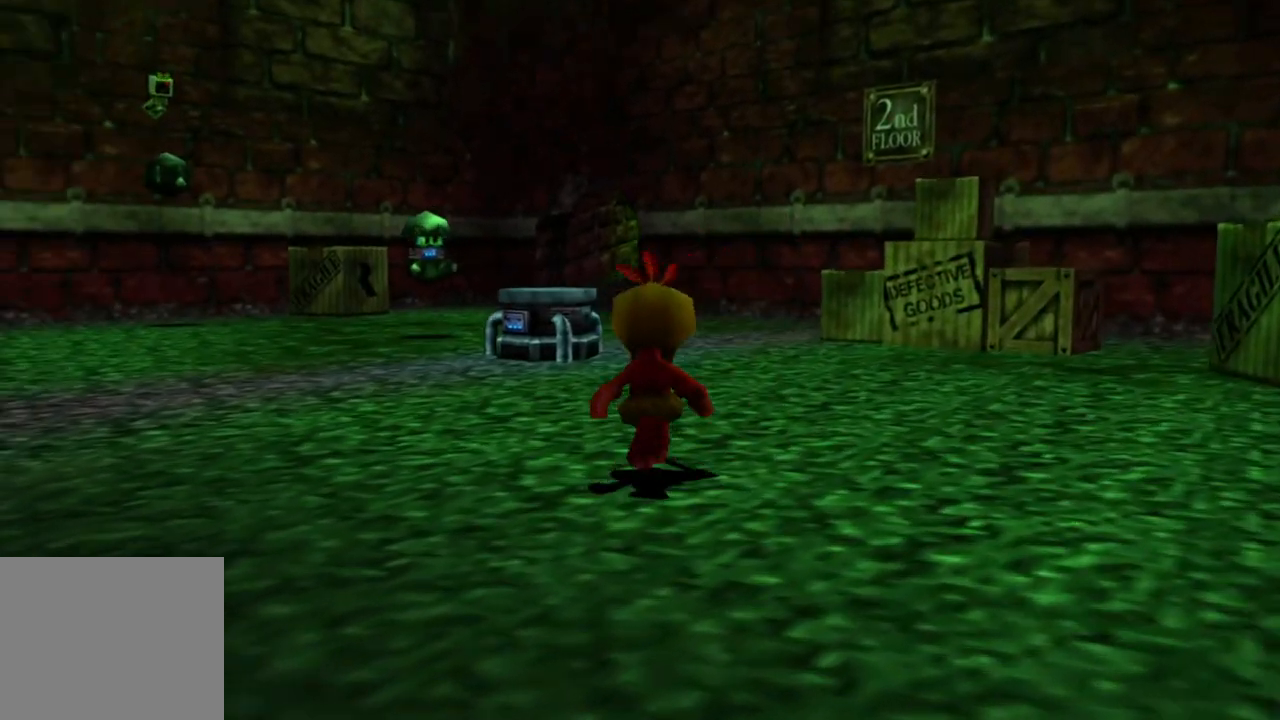
{"buttons": [], "left_stick": "center", "right_stick": "center", "events": [[233, "left_stick", "center"], [483, "right_stick", "center"]]}
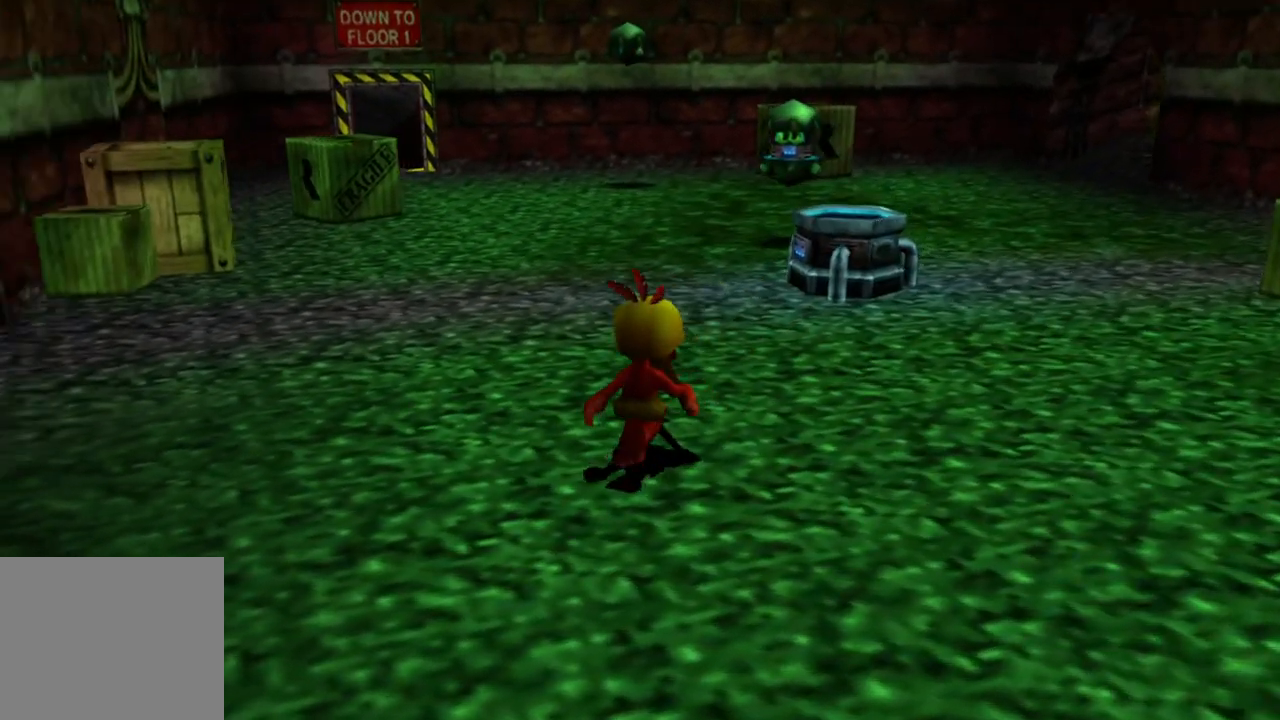
{"buttons": [], "left_stick": "right", "right_stick": "center", "events": [[83, "left_stick", "right"]]}
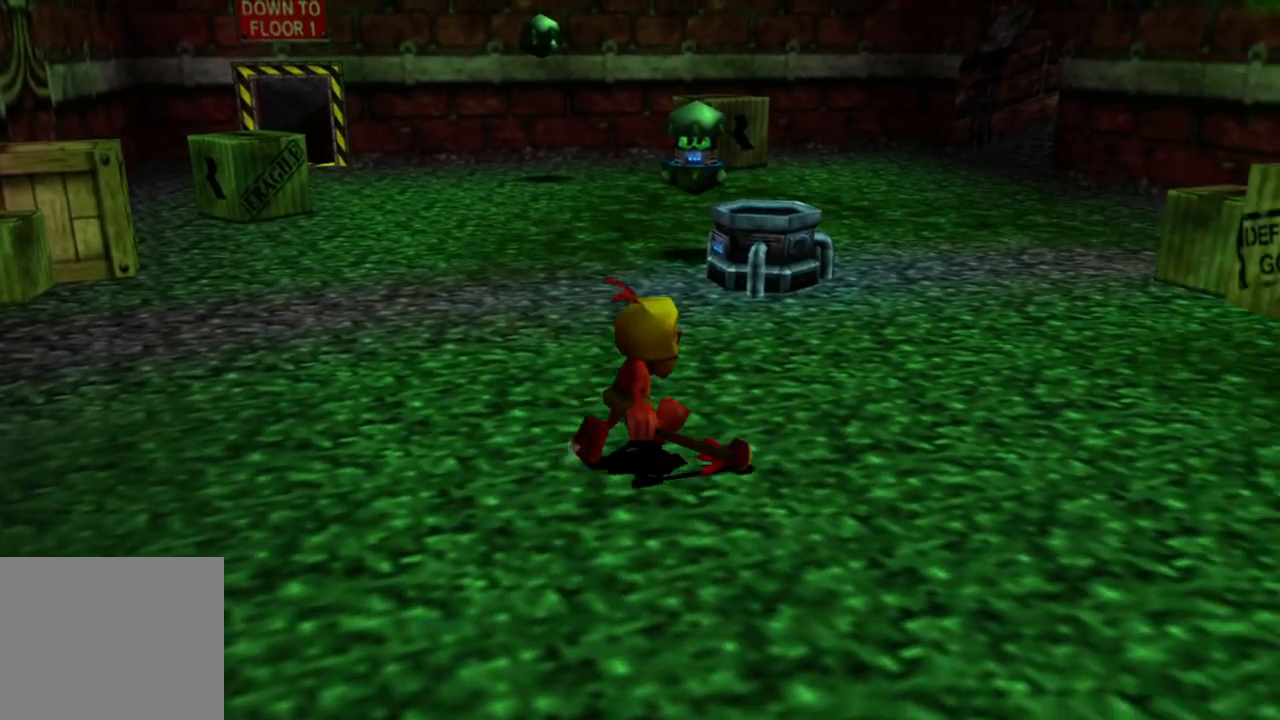
{"buttons": [], "left_stick": "right", "right_stick": "center", "events": [[83, "right_stick", "right"], [400, "right_stick", "center"]]}
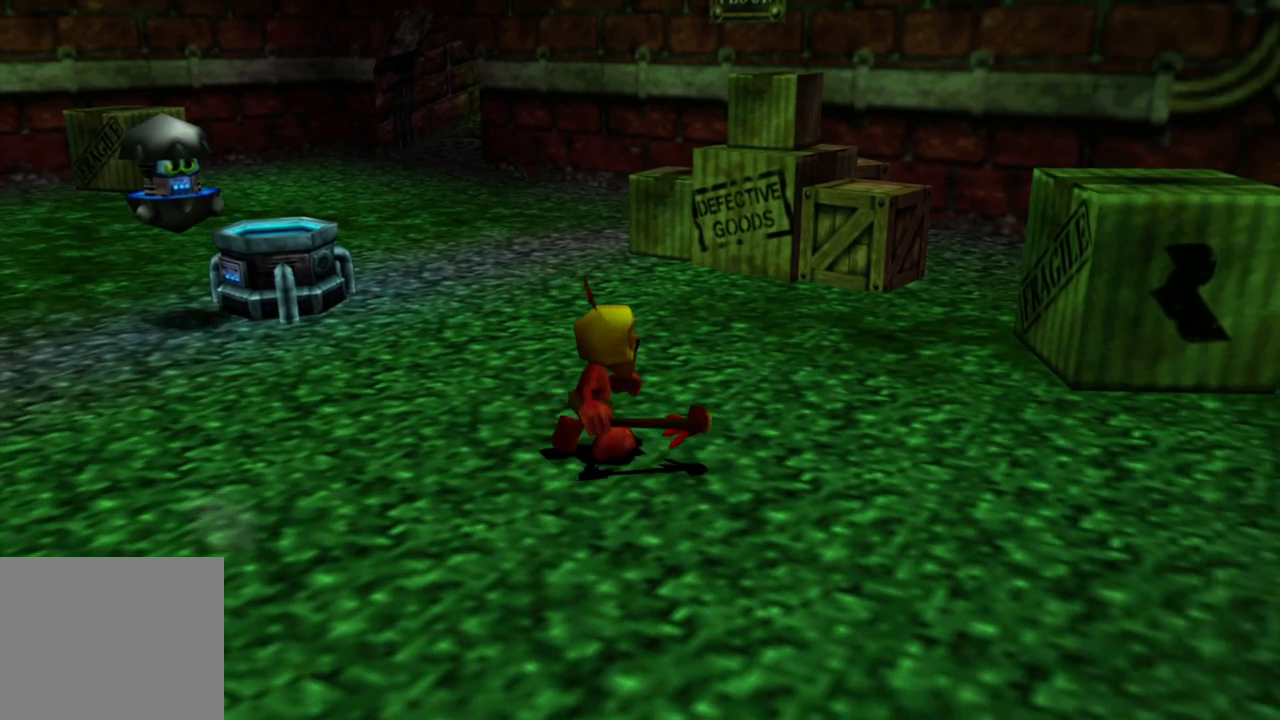
{"buttons": [], "left_stick": "right", "right_stick": "right", "events": [[300, "right_stick", "right"]]}
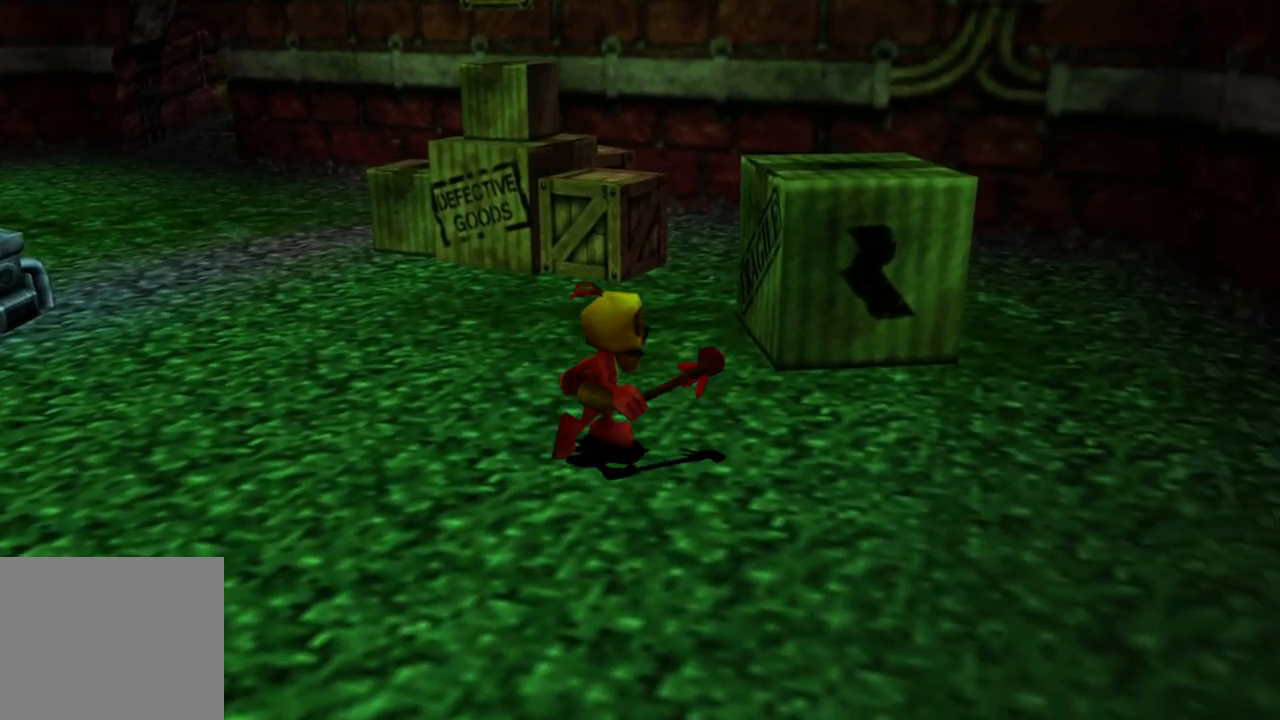
{"buttons": [], "left_stick": "right", "right_stick": "right", "events": []}
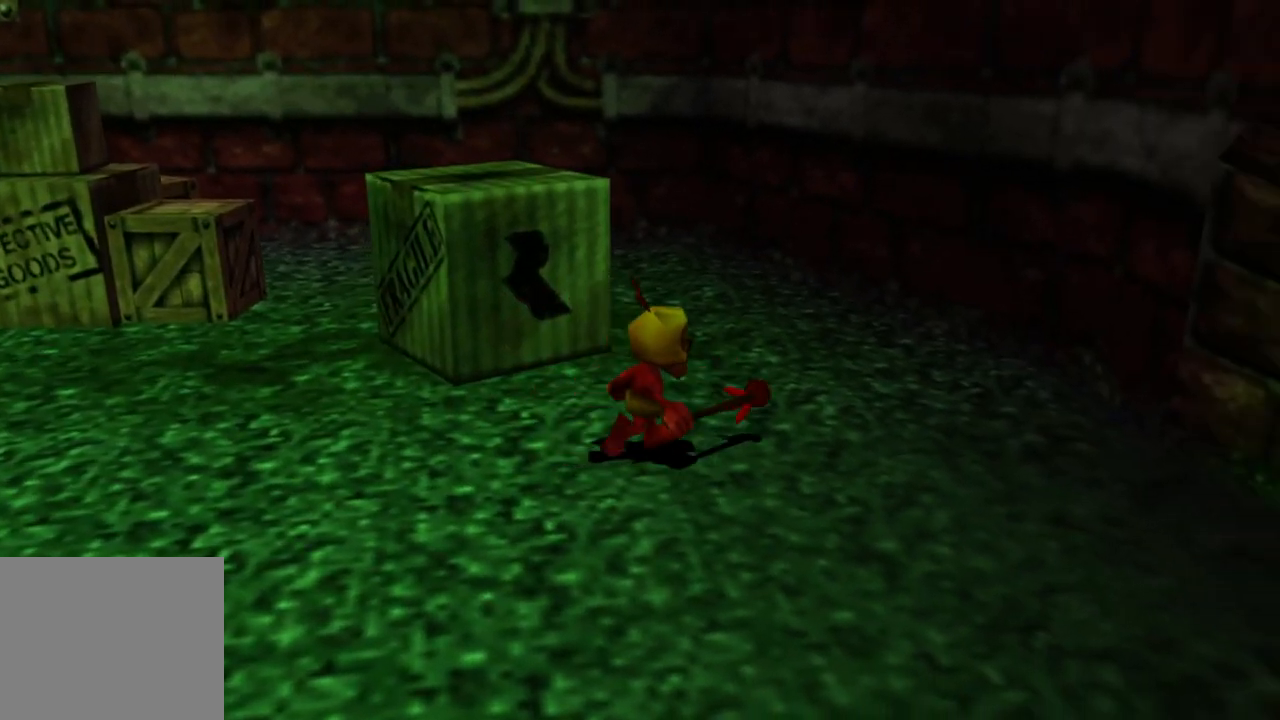
{"buttons": [], "left_stick": "right", "right_stick": "right", "events": []}
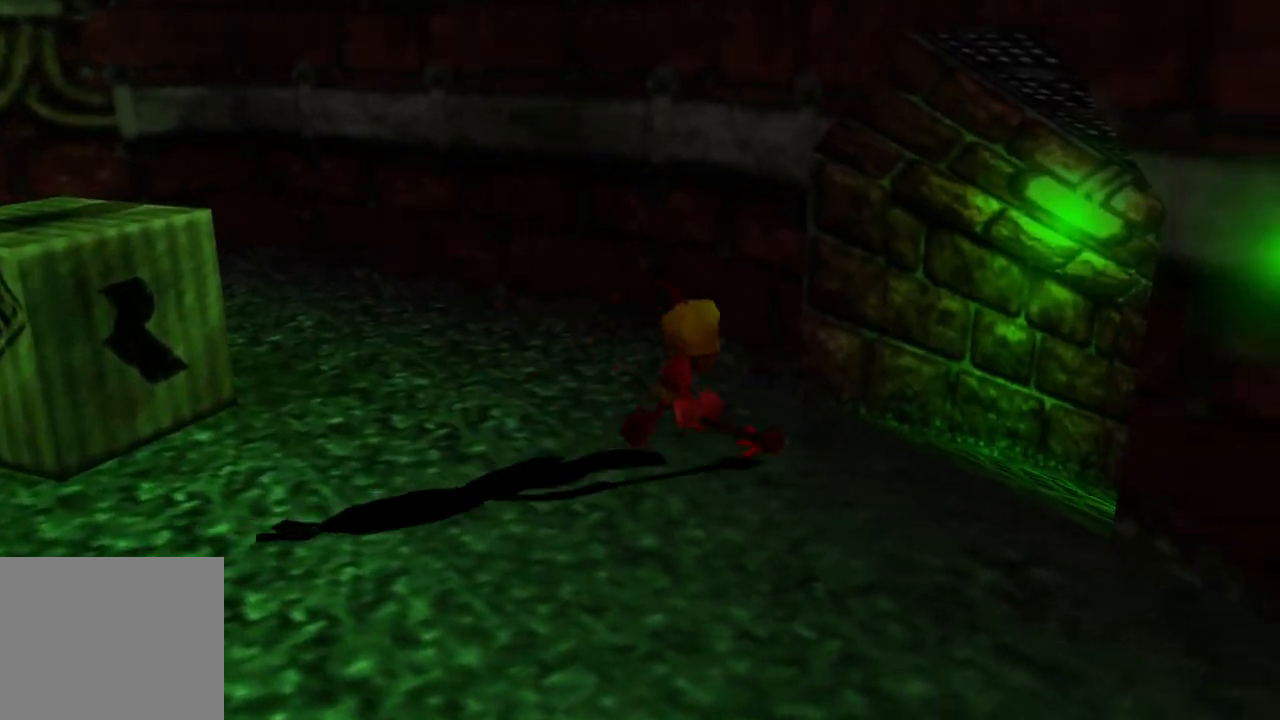
{"buttons": [], "left_stick": "up-right", "right_stick": "right", "events": [[233, "left_stick", "up-right"]]}
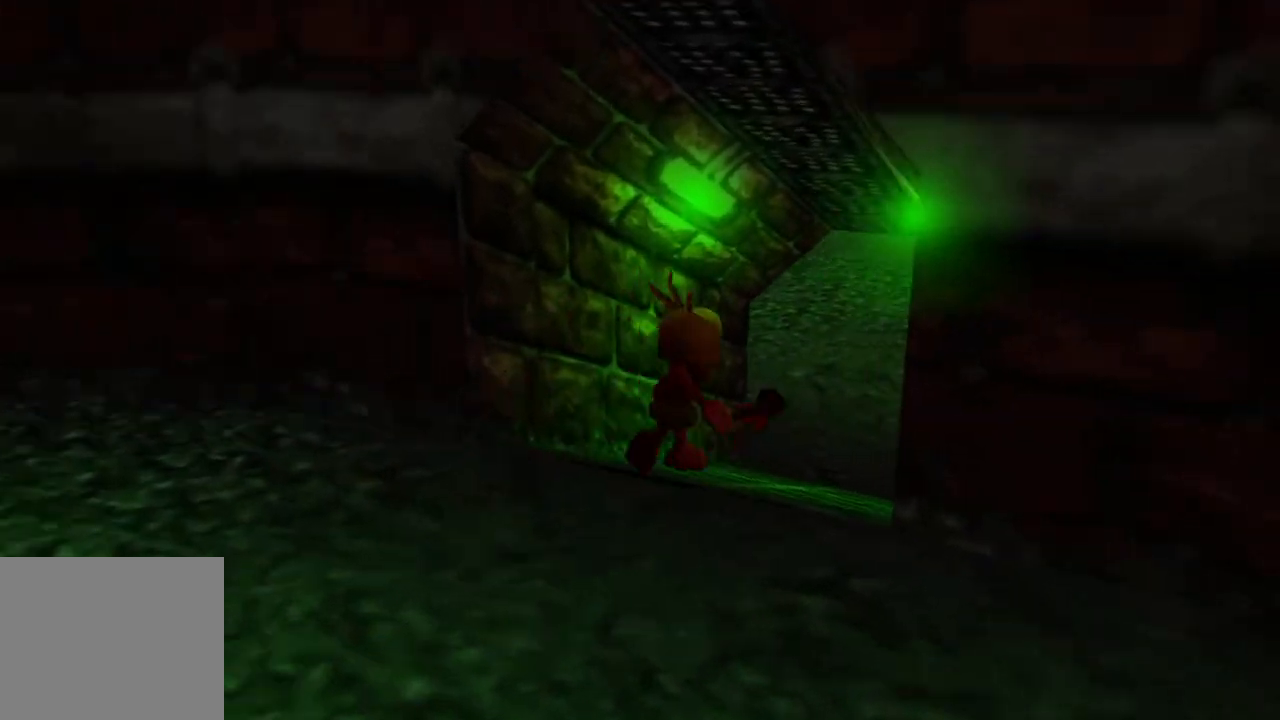
{"buttons": [], "left_stick": "up", "right_stick": "center", "events": [[150, "left_stick", "up"], [150, "right_stick", "center"]]}
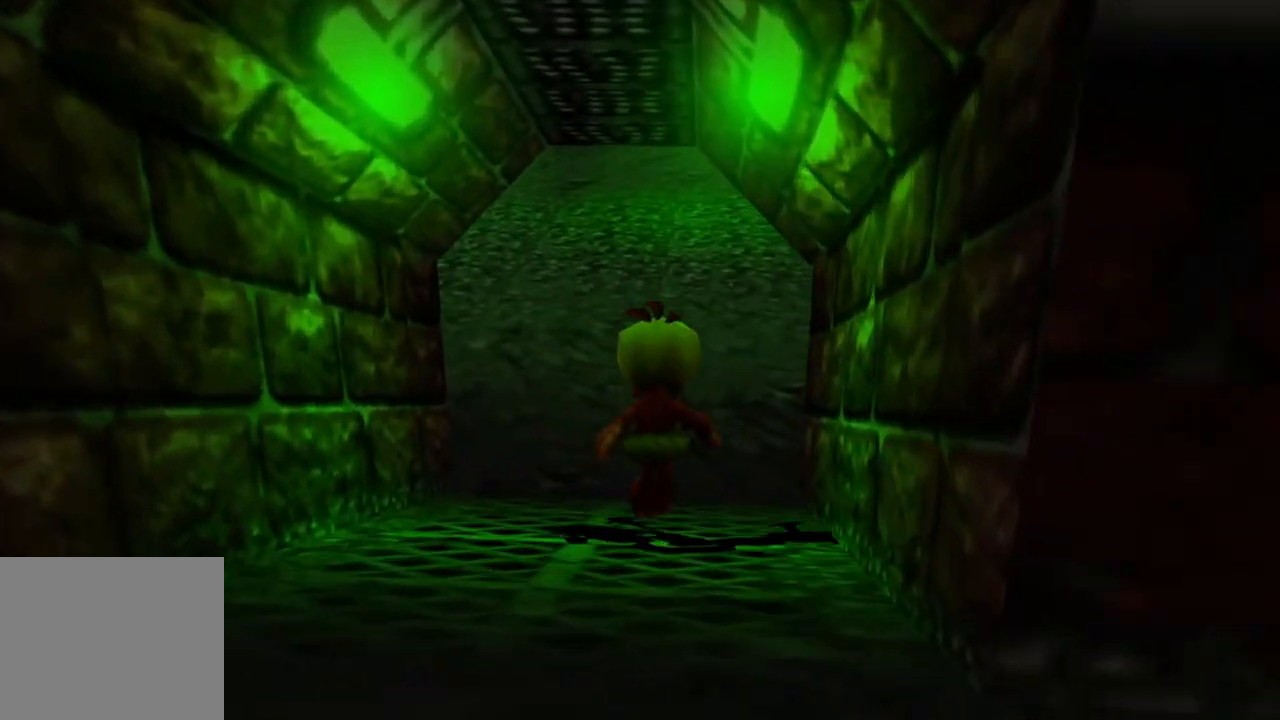
{"buttons": [], "left_stick": "up", "right_stick": "up", "events": [[400, "right_stick", "up"]]}